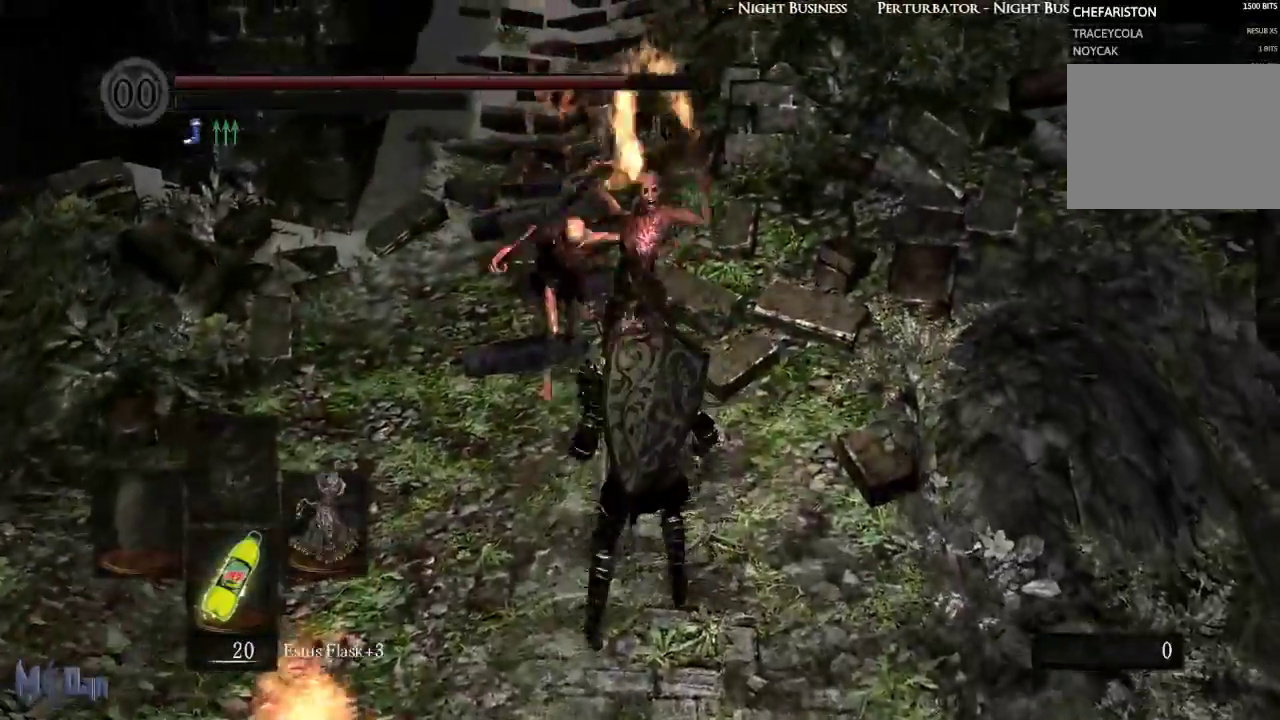
Gameplay with a controller (Xbox layout); each line is a JSON object with the inputs held at the frame after it. "events" lists button and stick changes between this image and that frame as [ms after this image, input, new state], when the widget could be followed in between.
{"buttons": [], "left_stick": "up", "right_stick": "center", "events": [[67, "B", "down"], [167, "B", "up"]]}
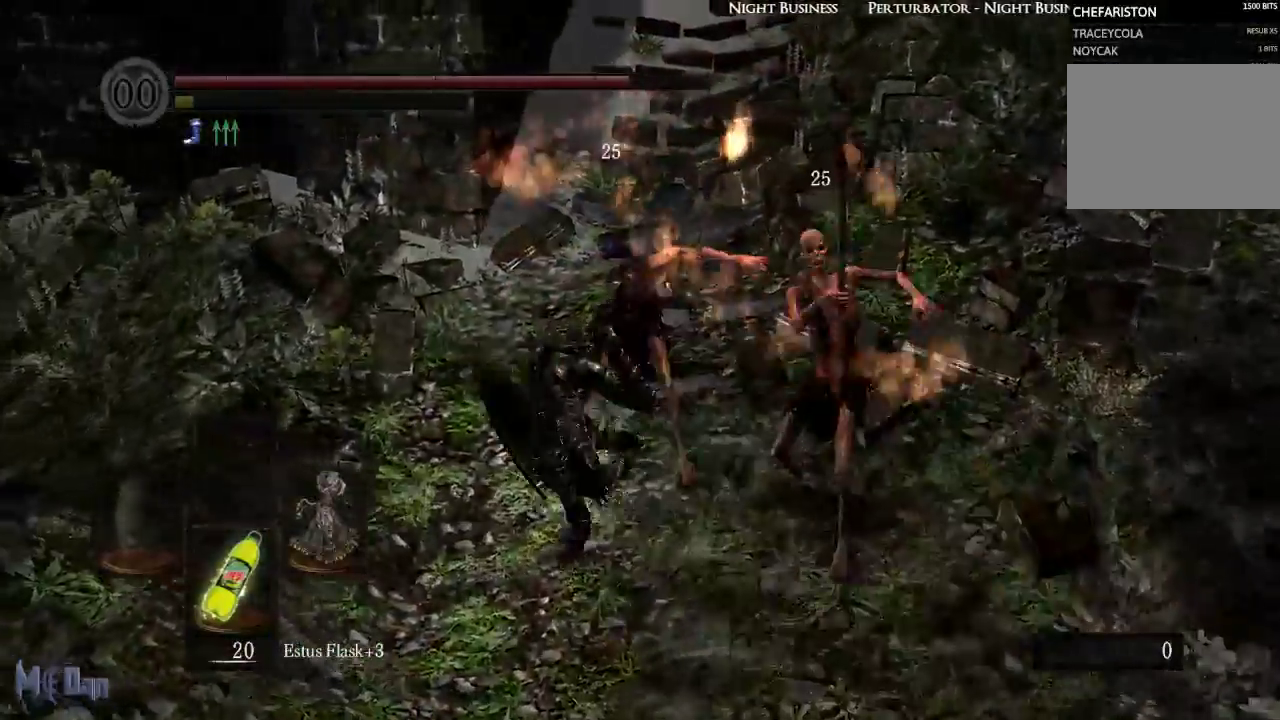
{"buttons": [], "left_stick": "up-right", "right_stick": "center", "events": [[400, "left_stick", "up-right"]]}
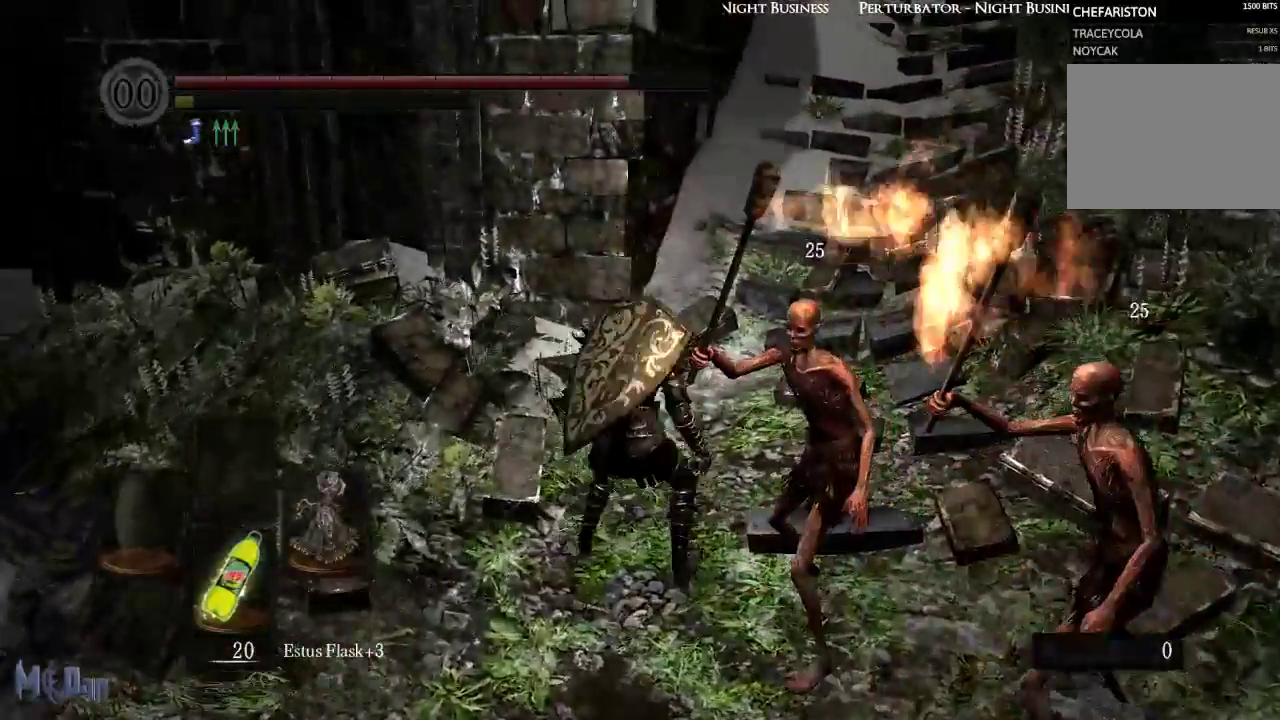
{"buttons": [], "left_stick": "down", "right_stick": "center", "events": [[50, "left_stick", "right"], [217, "left_stick", "down-right"], [233, "B", "down"], [300, "B", "up"], [400, "B", "down"], [483, "B", "up"], [483, "left_stick", "down"]]}
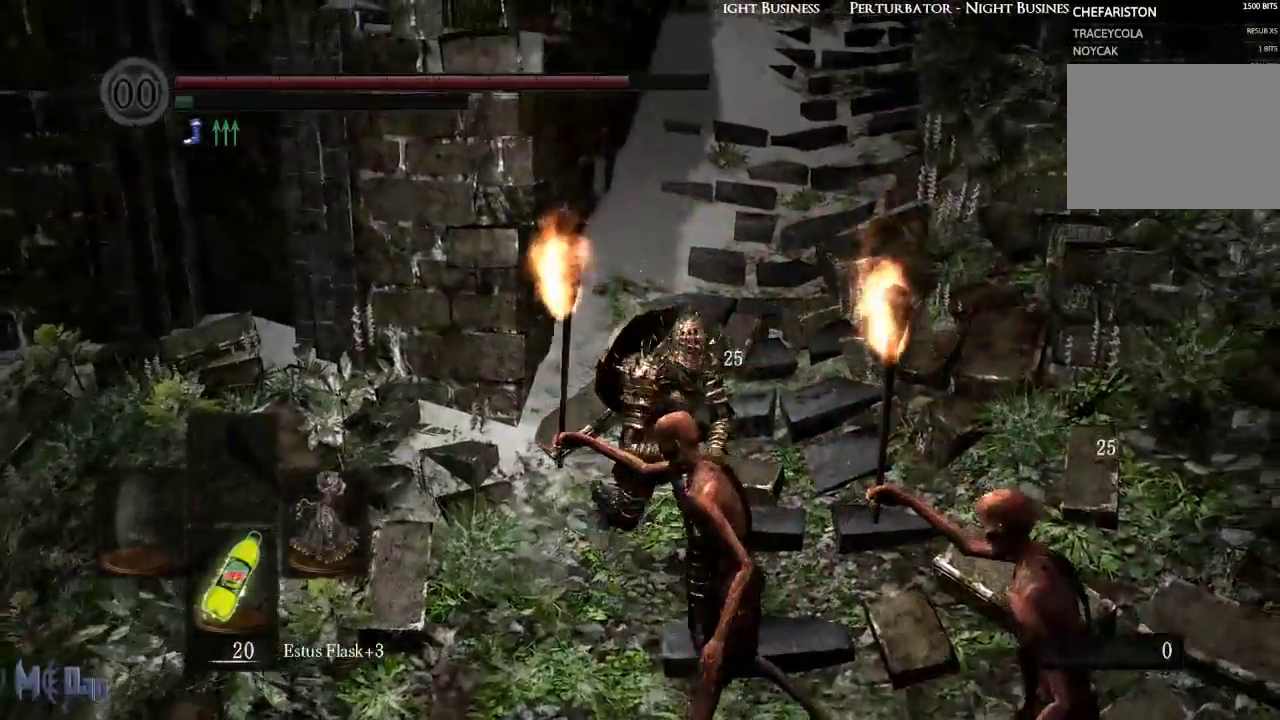
{"buttons": [], "left_stick": "down", "right_stick": "center", "events": [[83, "B", "down"], [183, "B", "up"], [317, "B", "down"], [400, "B", "up"]]}
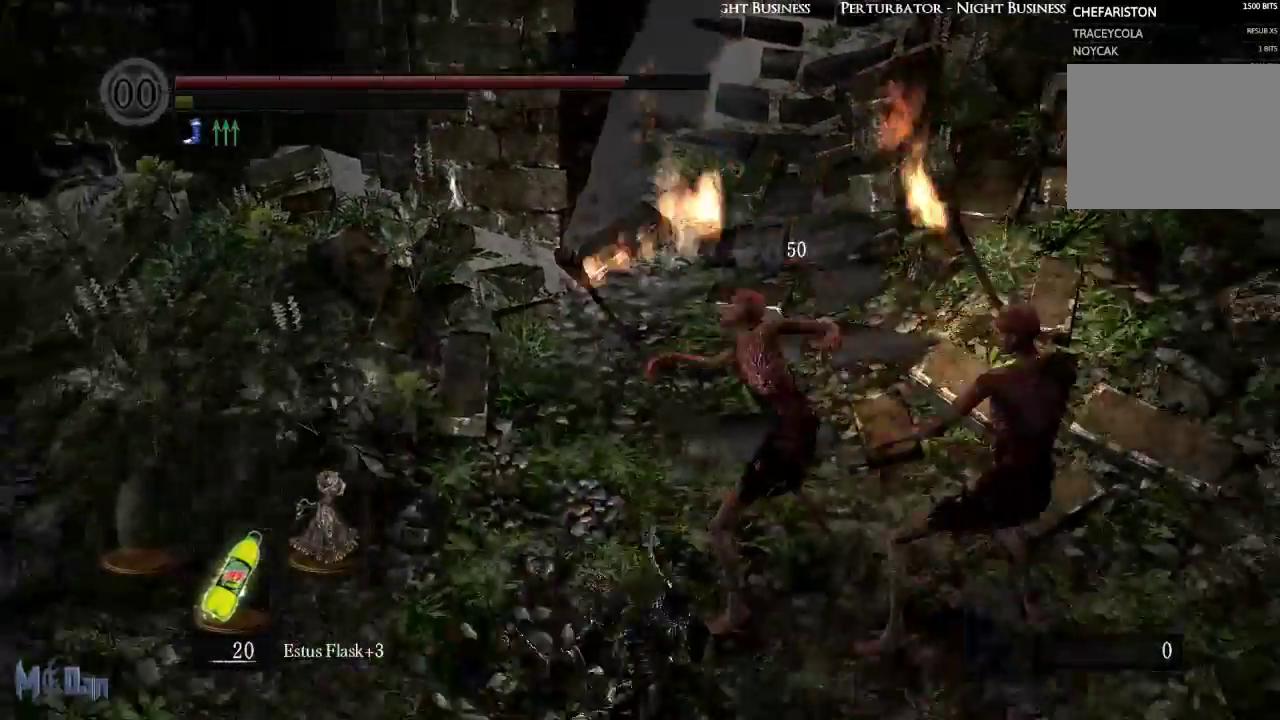
{"buttons": ["B"], "left_stick": "up-right", "right_stick": "center", "events": [[17, "left_stick", "down-right"], [183, "B", "down"], [233, "left_stick", "up-right"], [250, "B", "up"], [350, "B", "down"], [417, "B", "up"], [500, "B", "down"]]}
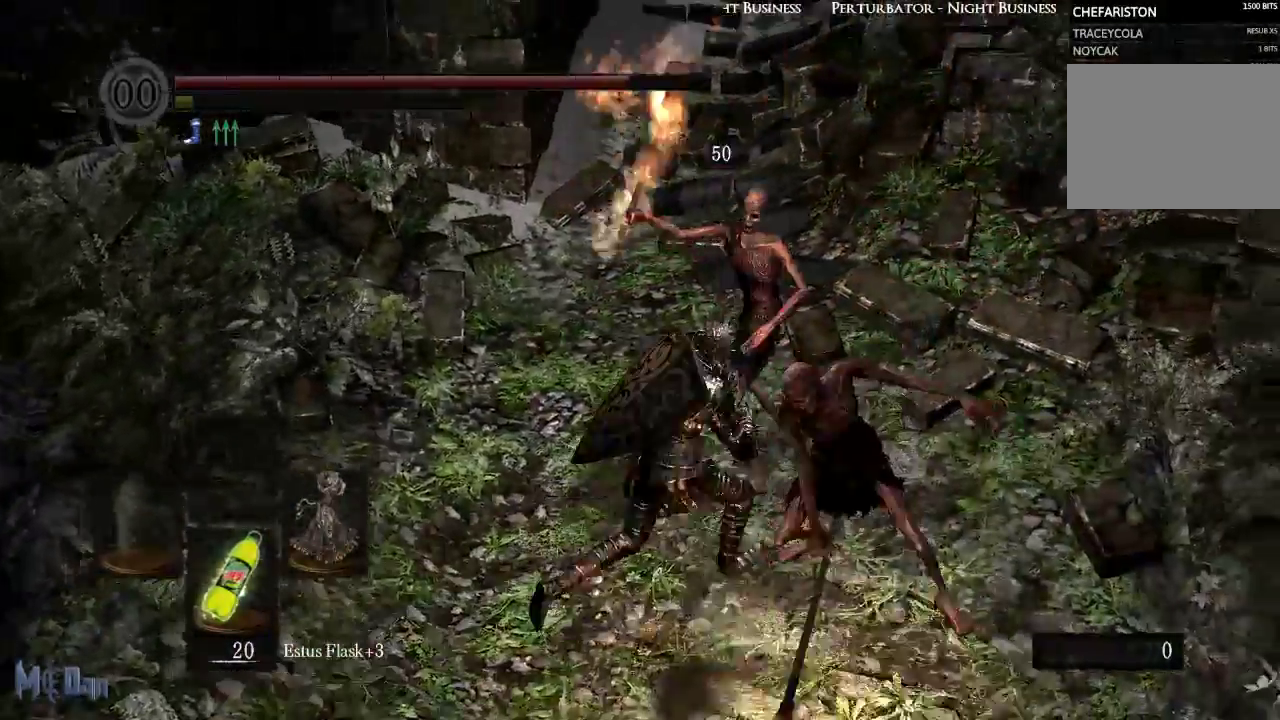
{"buttons": [], "left_stick": "up-right", "right_stick": "center", "events": [[83, "B", "up"], [183, "B", "down"], [267, "B", "up"], [367, "B", "down"], [450, "B", "up"]]}
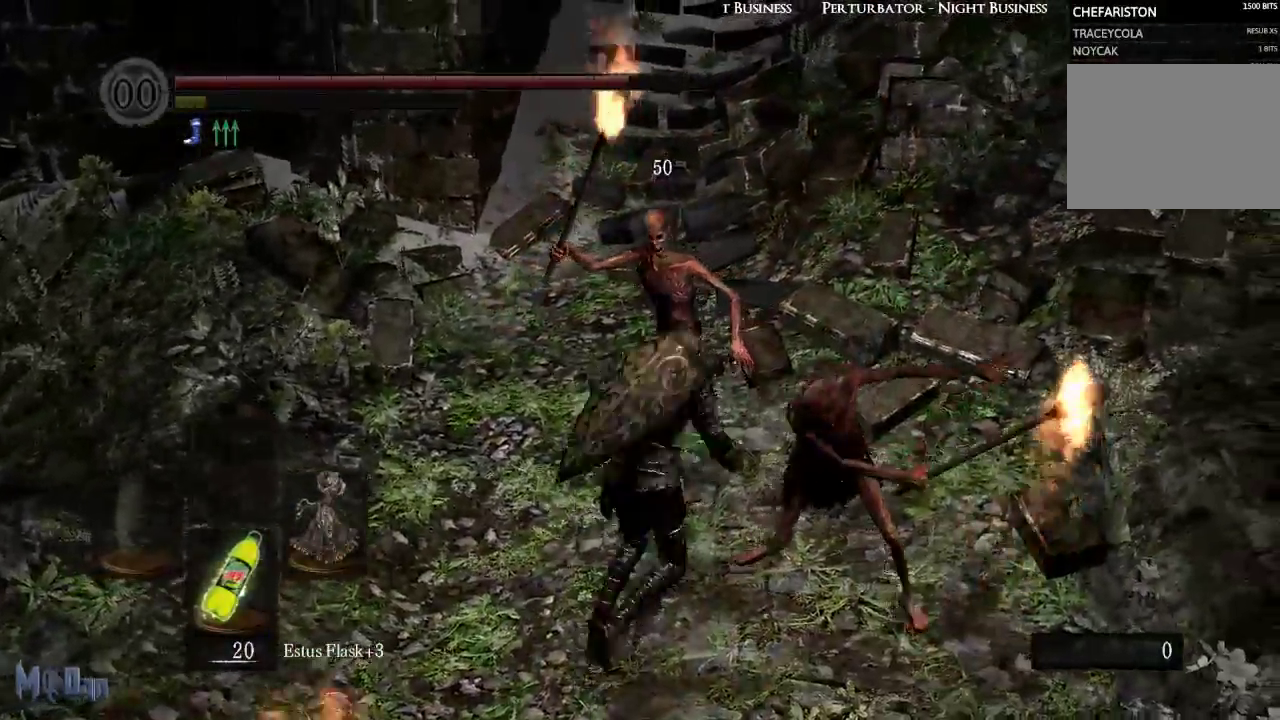
{"buttons": [], "left_stick": "up-left", "right_stick": "center", "events": [[367, "left_stick", "up"], [467, "left_stick", "up-left"]]}
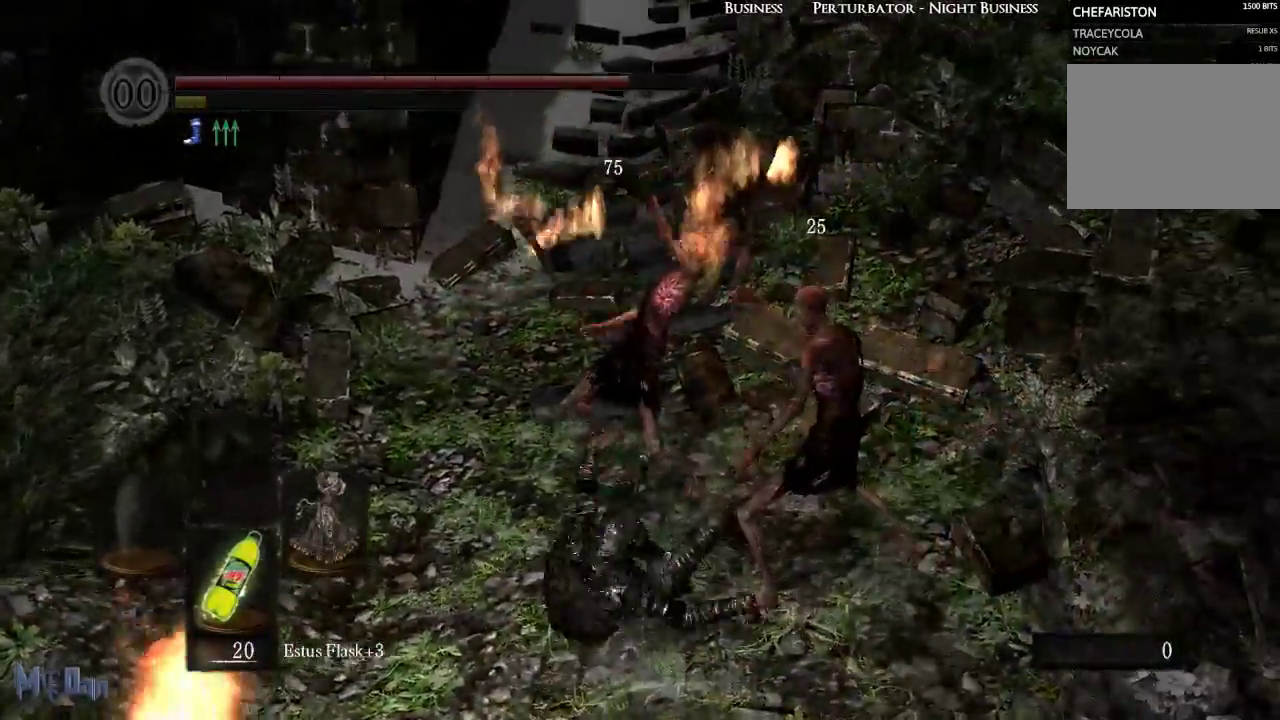
{"buttons": [], "left_stick": "up-left", "right_stick": "center", "events": []}
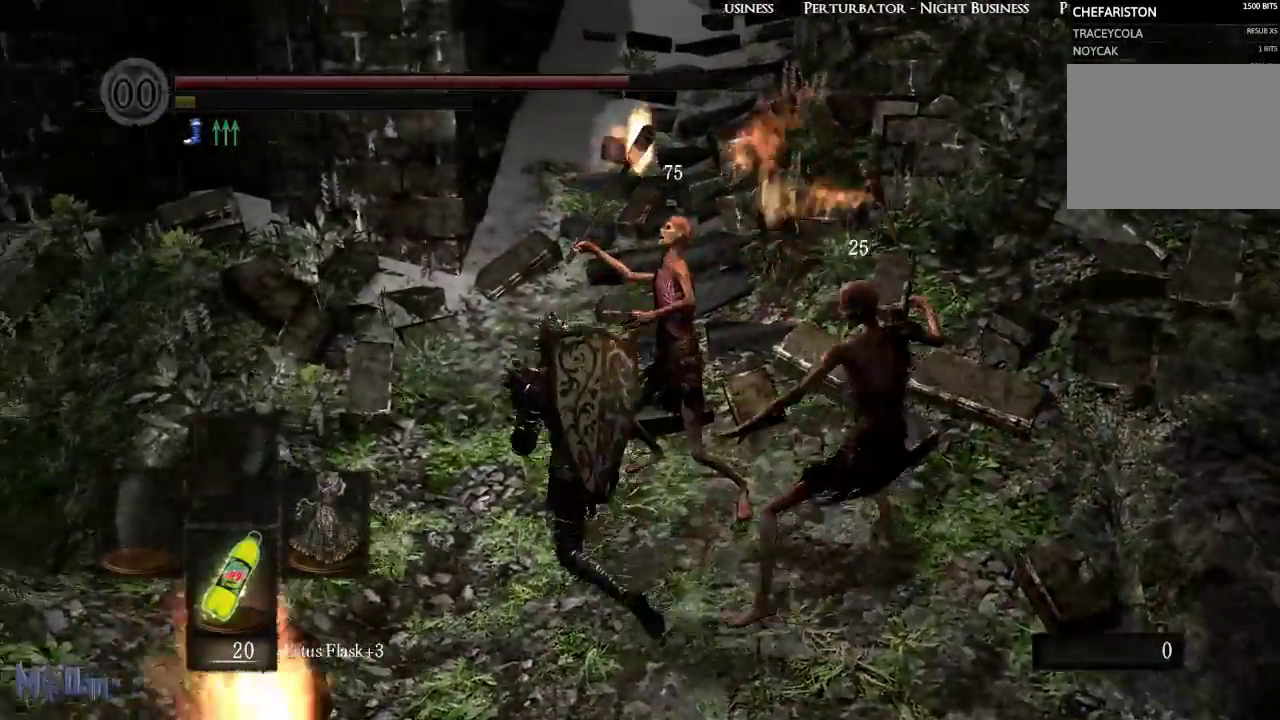
{"buttons": [], "left_stick": "up", "right_stick": "center", "events": [[33, "left_stick", "up"], [317, "B", "down"], [400, "B", "up"]]}
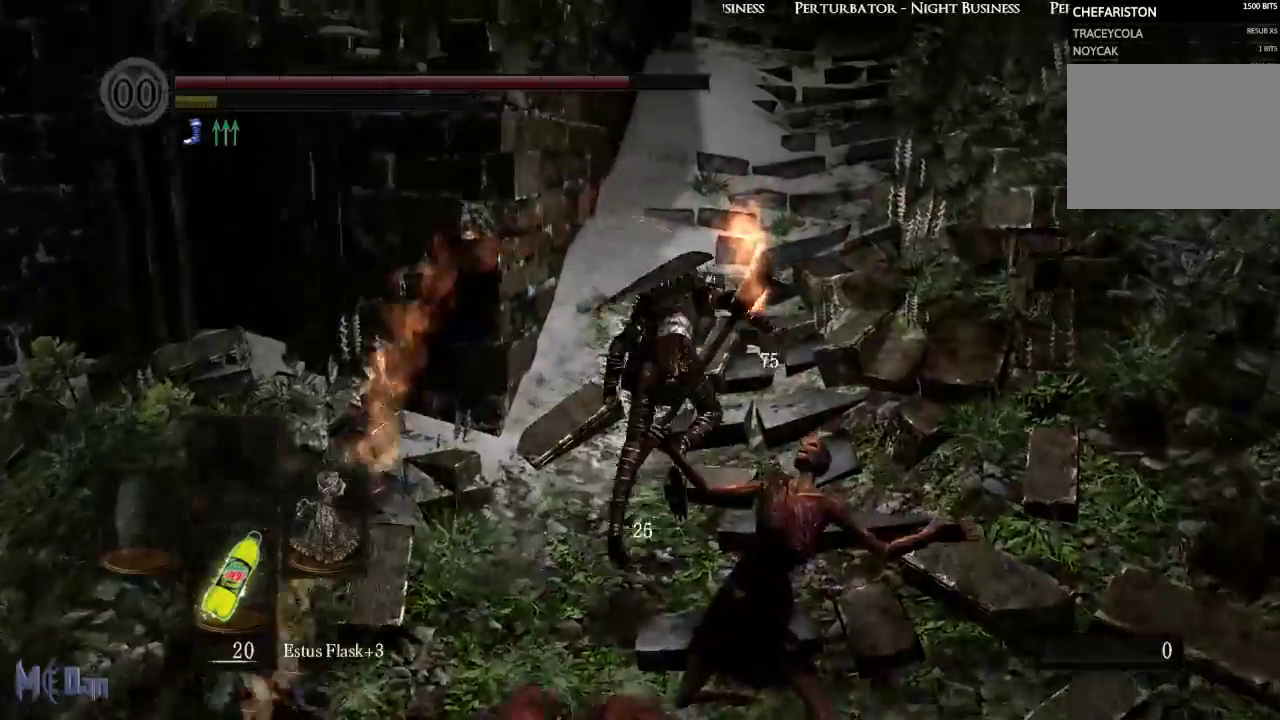
{"buttons": ["START"], "left_stick": "up", "right_stick": "center", "events": [[500, "START", "down"]]}
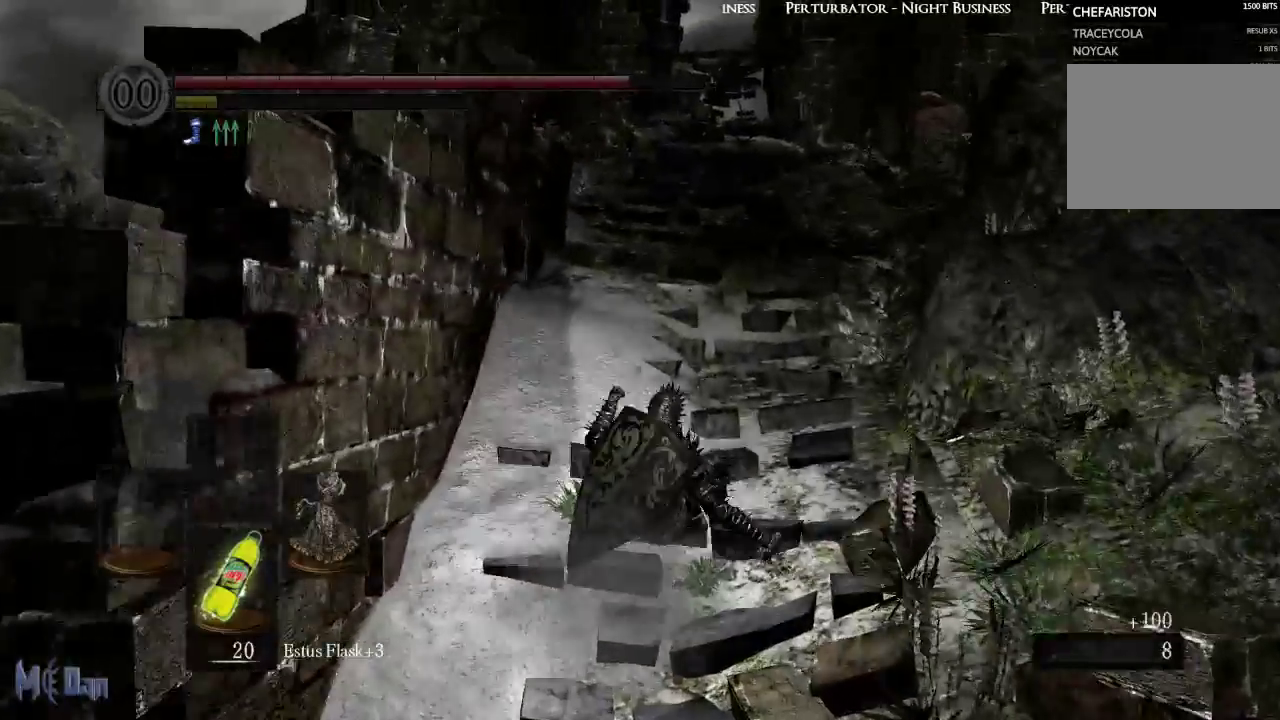
{"buttons": [], "left_stick": "up", "right_stick": "center", "events": [[167, "START", "up"], [367, "DPAD_RIGHT", "down"], [433, "DPAD_RIGHT", "up"]]}
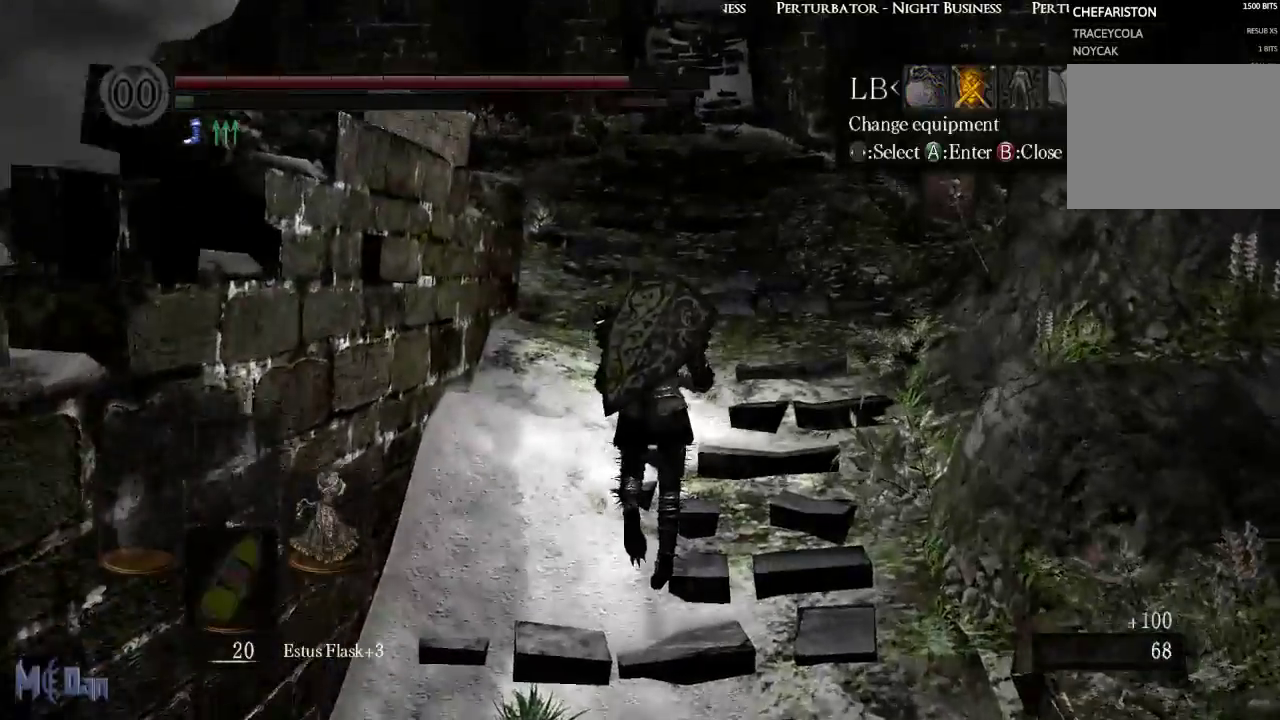
{"buttons": ["DPAD_UP"], "left_stick": "up", "right_stick": "center", "events": [[100, "A", "down"], [183, "A", "up"], [483, "DPAD_UP", "down"]]}
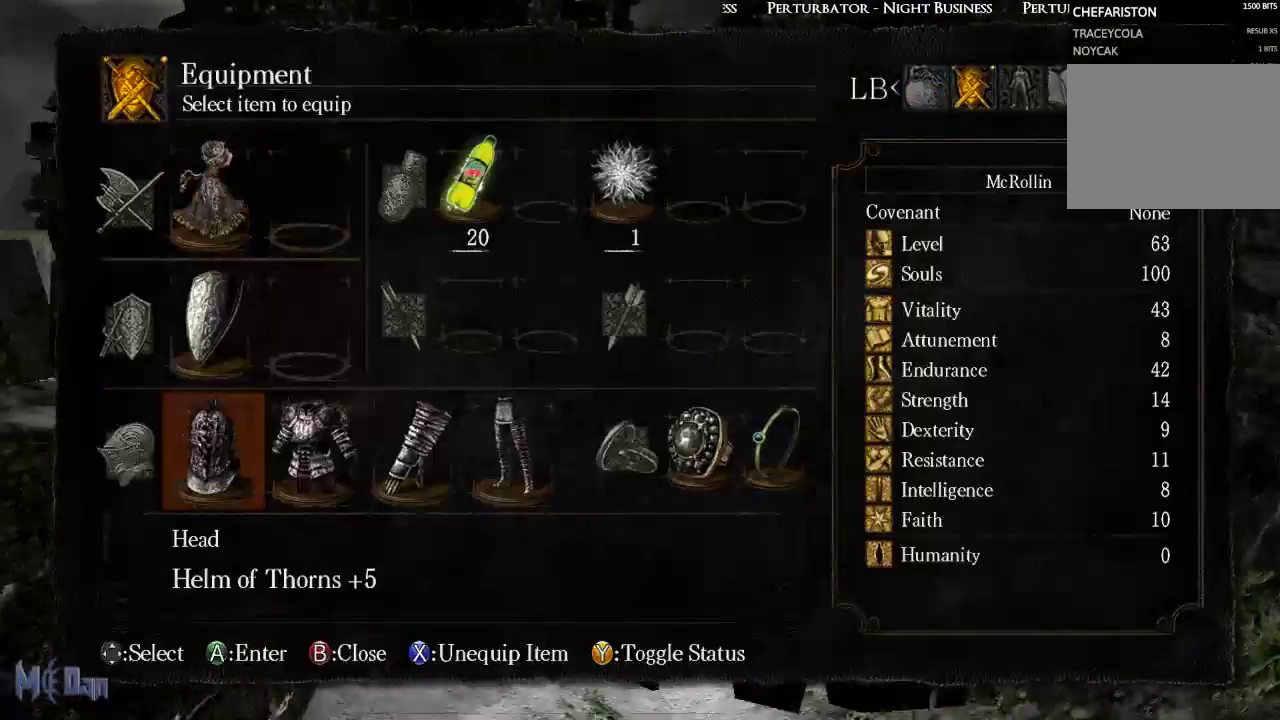
{"buttons": ["A"], "left_stick": "up", "right_stick": "center", "events": [[100, "DPAD_UP", "up"], [200, "DPAD_LEFT", "down"], [300, "DPAD_LEFT", "up"], [500, "A", "down"]]}
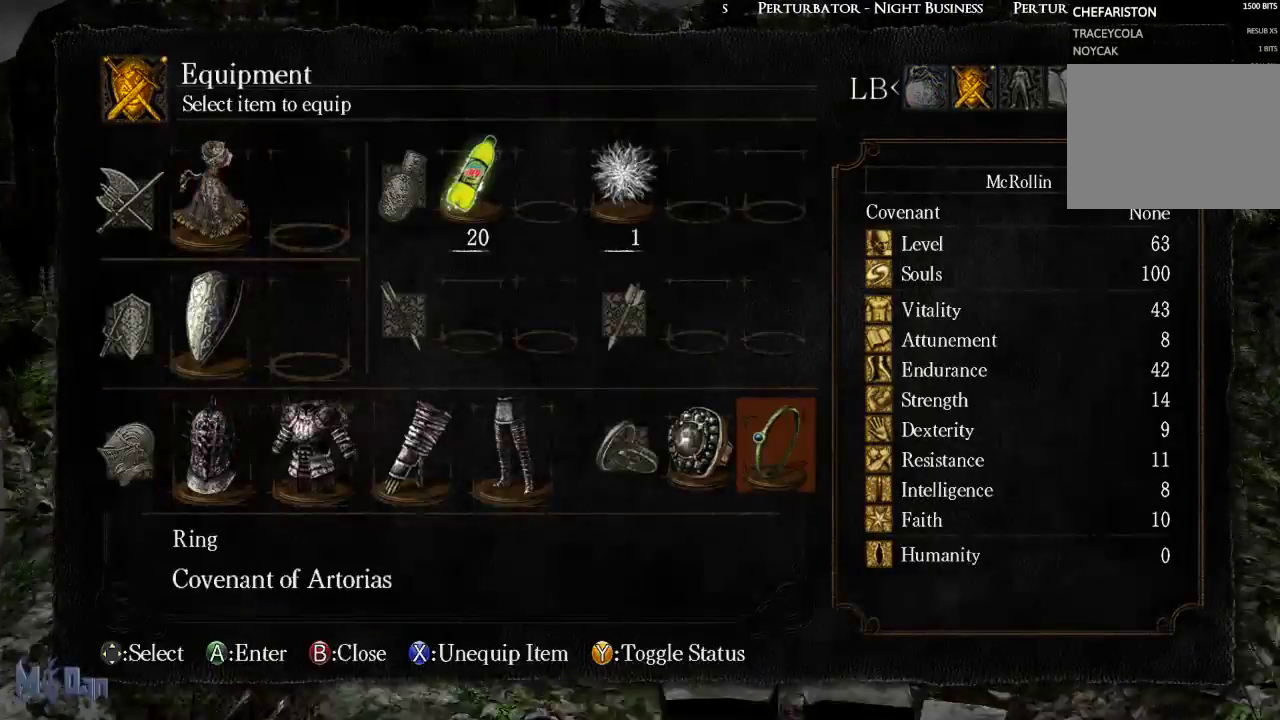
{"buttons": [], "left_stick": "up", "right_stick": "center", "events": [[83, "A", "up"]]}
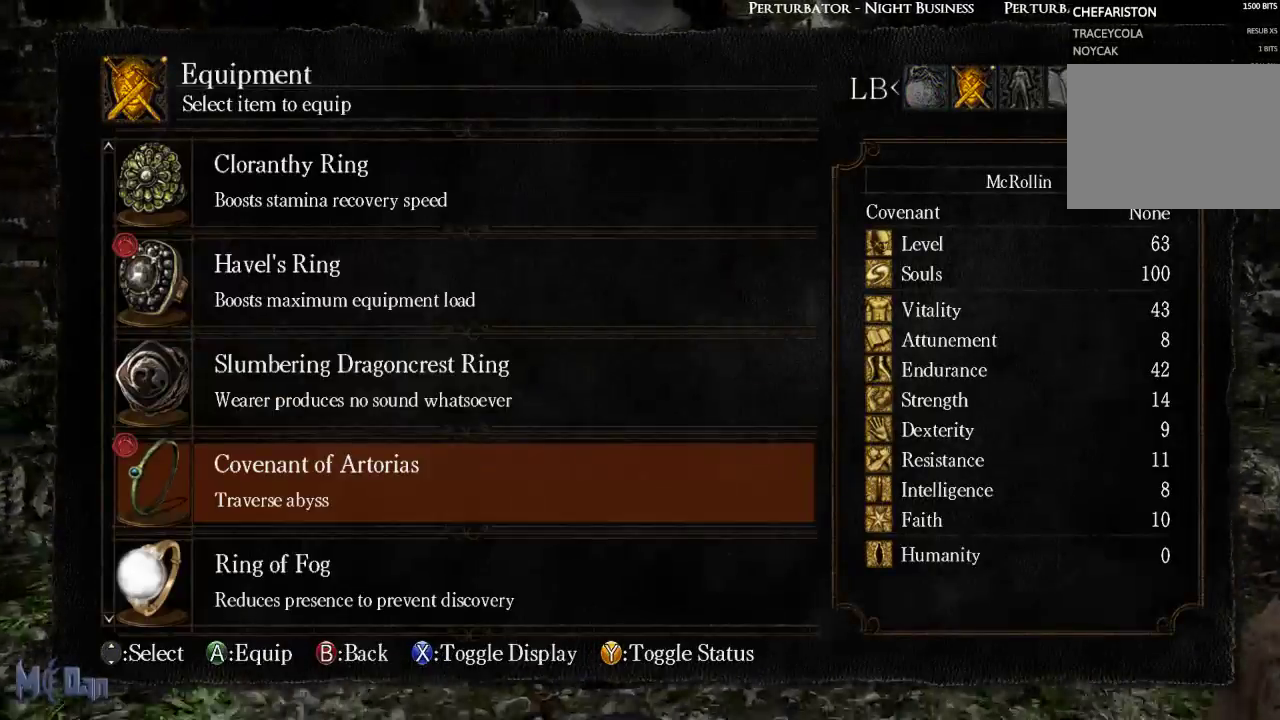
{"buttons": [], "left_stick": "up", "right_stick": "center", "events": [[50, "DPAD_UP", "down"], [133, "DPAD_UP", "up"], [217, "DPAD_UP", "down"], [283, "DPAD_UP", "up"], [350, "DPAD_UP", "down"], [433, "DPAD_UP", "up"]]}
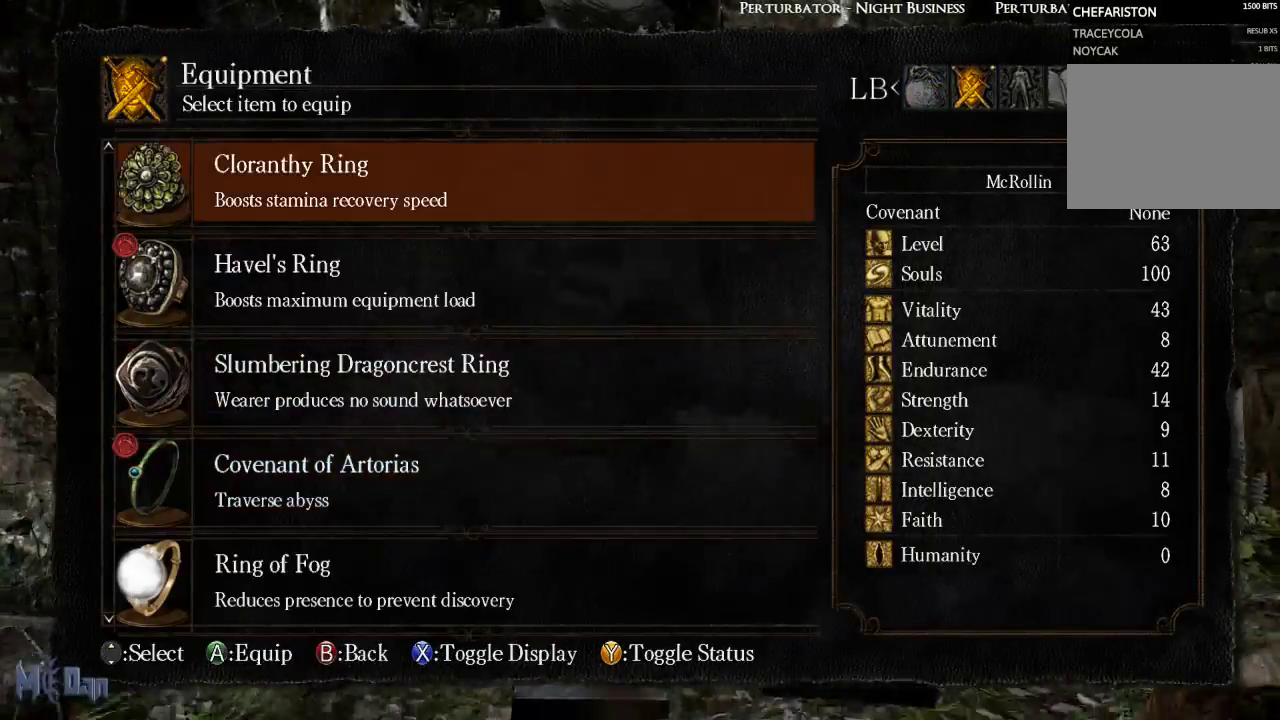
{"buttons": ["START"], "left_stick": "up-left", "right_stick": "center", "events": [[117, "A", "down"], [200, "A", "up"], [383, "START", "down"], [467, "left_stick", "up-left"]]}
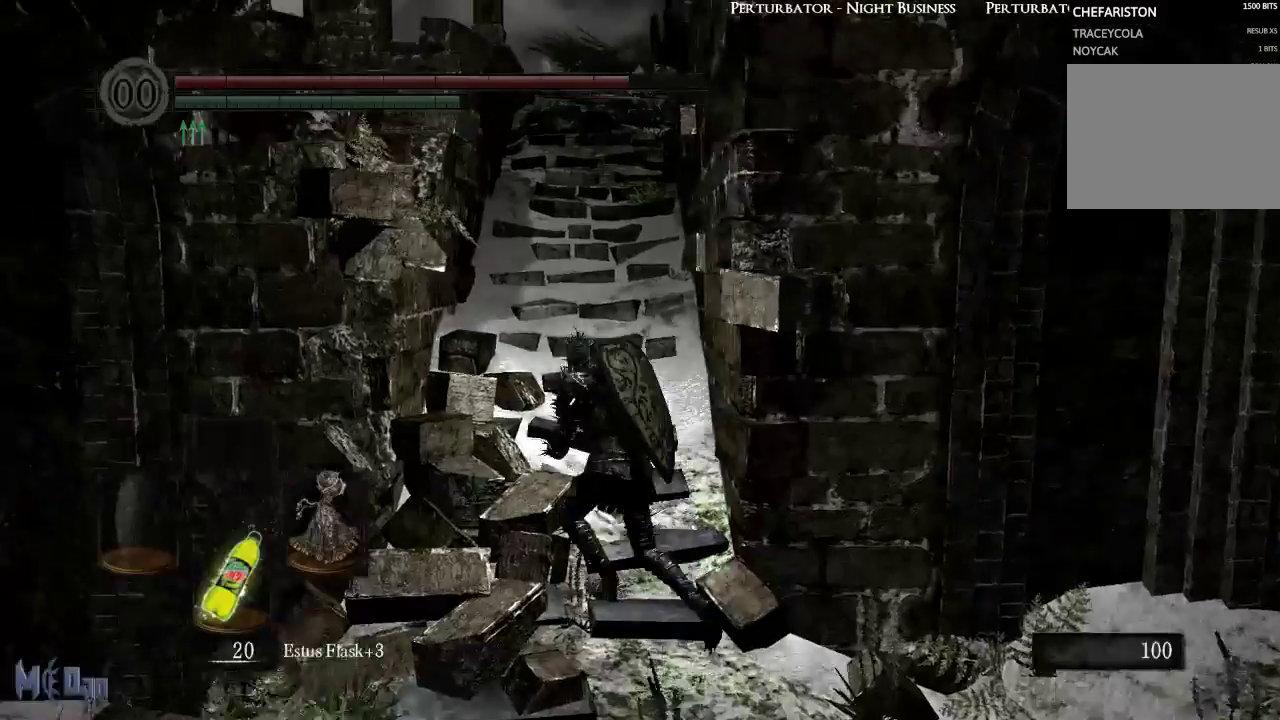
{"buttons": [], "left_stick": "down-left", "right_stick": "left", "events": [[17, "START", "up"], [17, "left_stick", "left"], [67, "left_stick", "down-left"], [183, "left_stick", "down"], [233, "right_stick", "left"], [417, "left_stick", "down-left"]]}
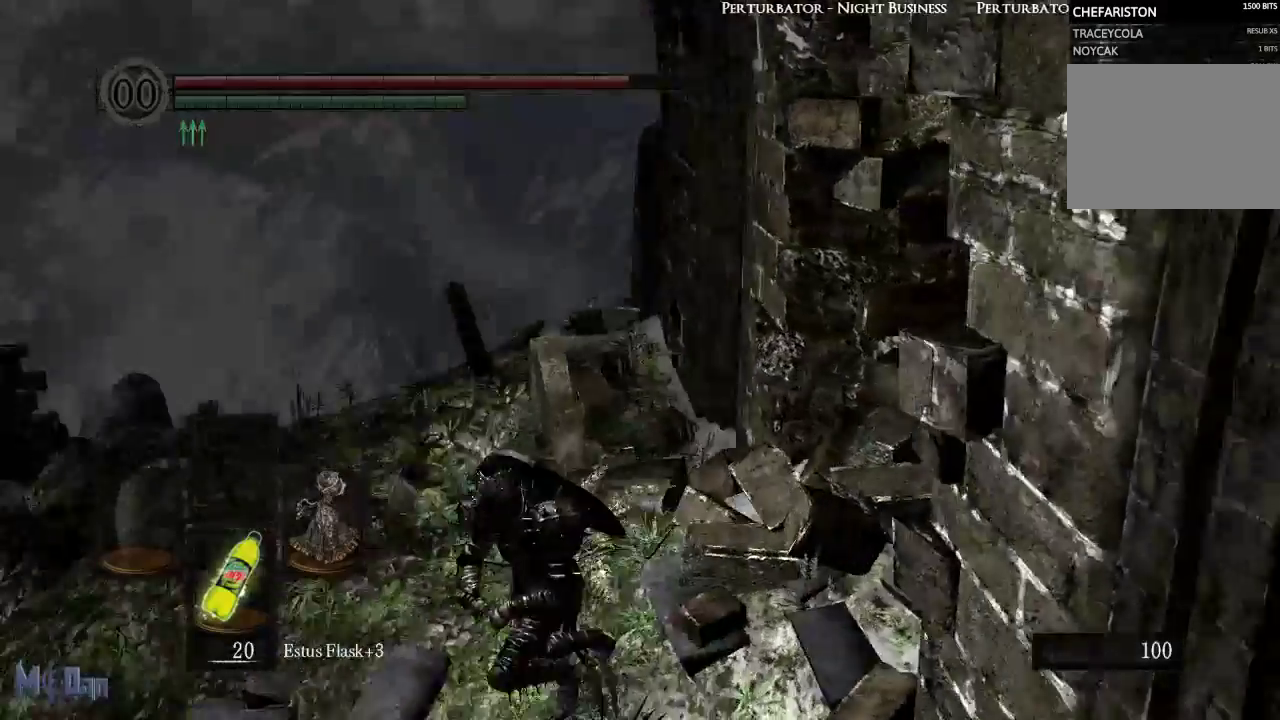
{"buttons": [], "left_stick": "up", "right_stick": "center"}
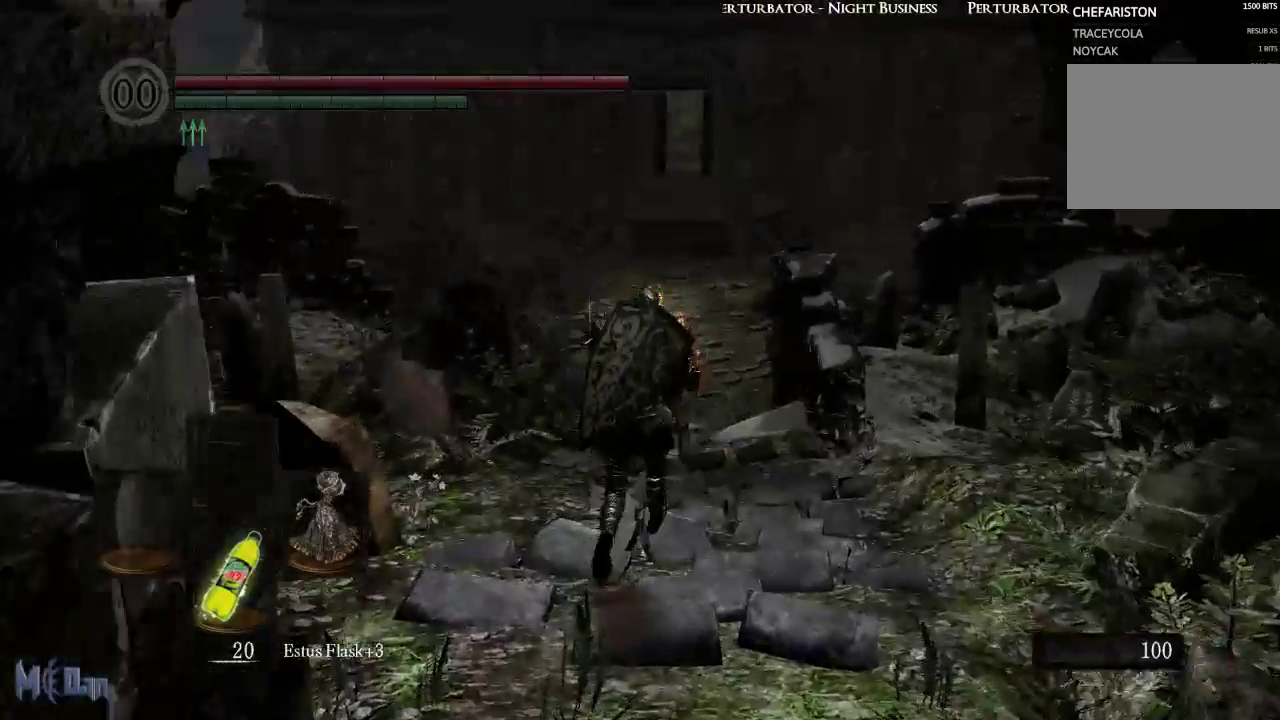
{"buttons": [], "left_stick": "up", "right_stick": "center", "events": [[317, "right_stick", "down"], [450, "right_stick", "center"]]}
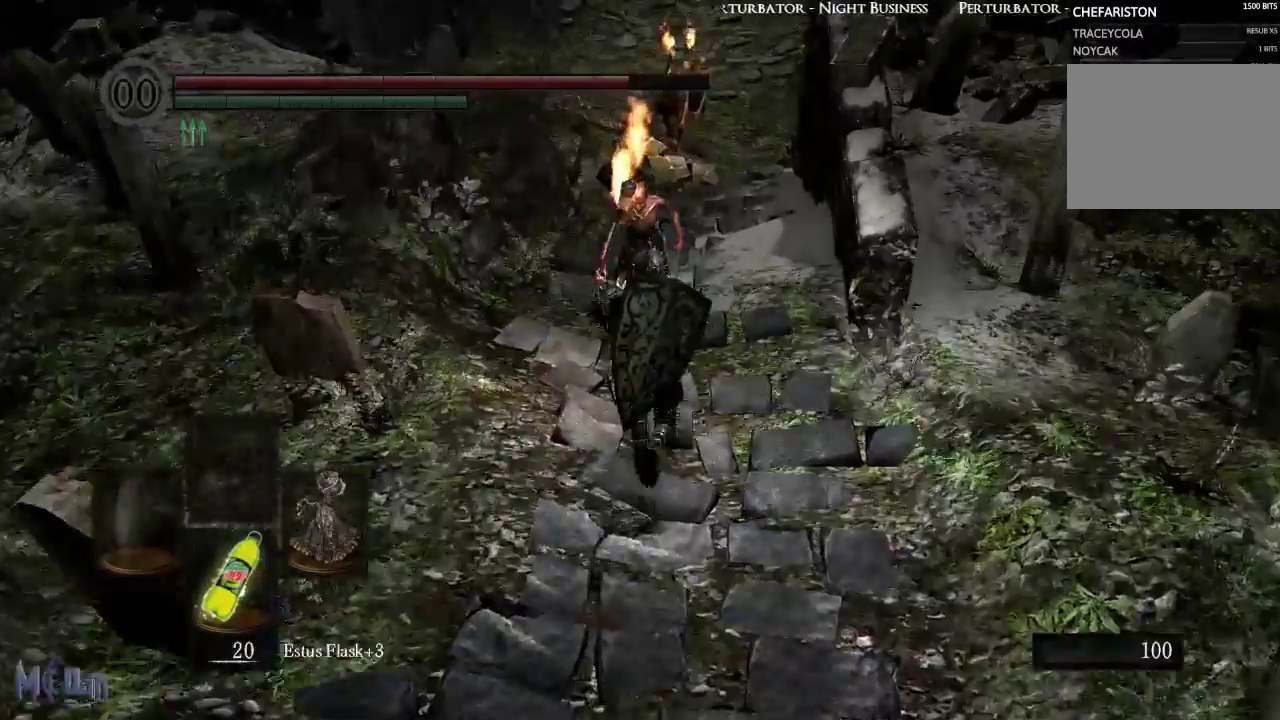
{"buttons": ["B"], "left_stick": "up", "right_stick": "center", "events": [[433, "B", "down"]]}
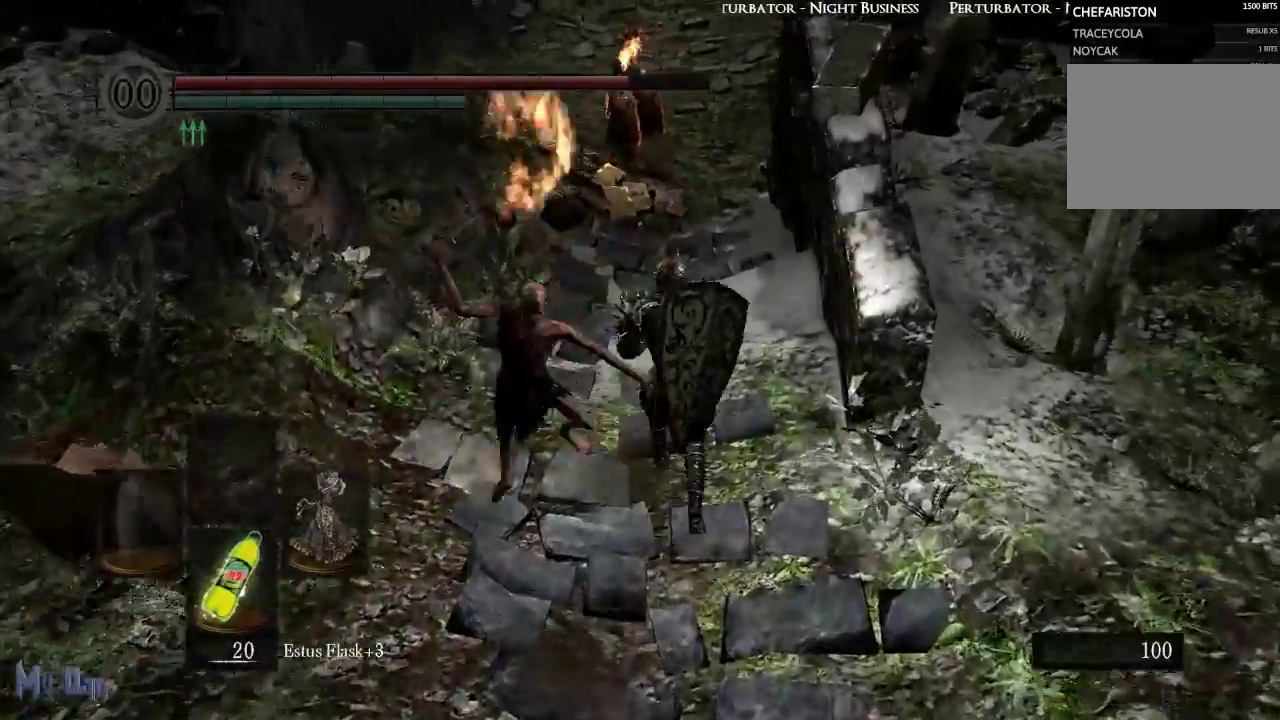
{"buttons": [], "left_stick": "up", "right_stick": "center", "events": [[33, "B", "up"], [100, "left_stick", "up-left"], [383, "left_stick", "up"]]}
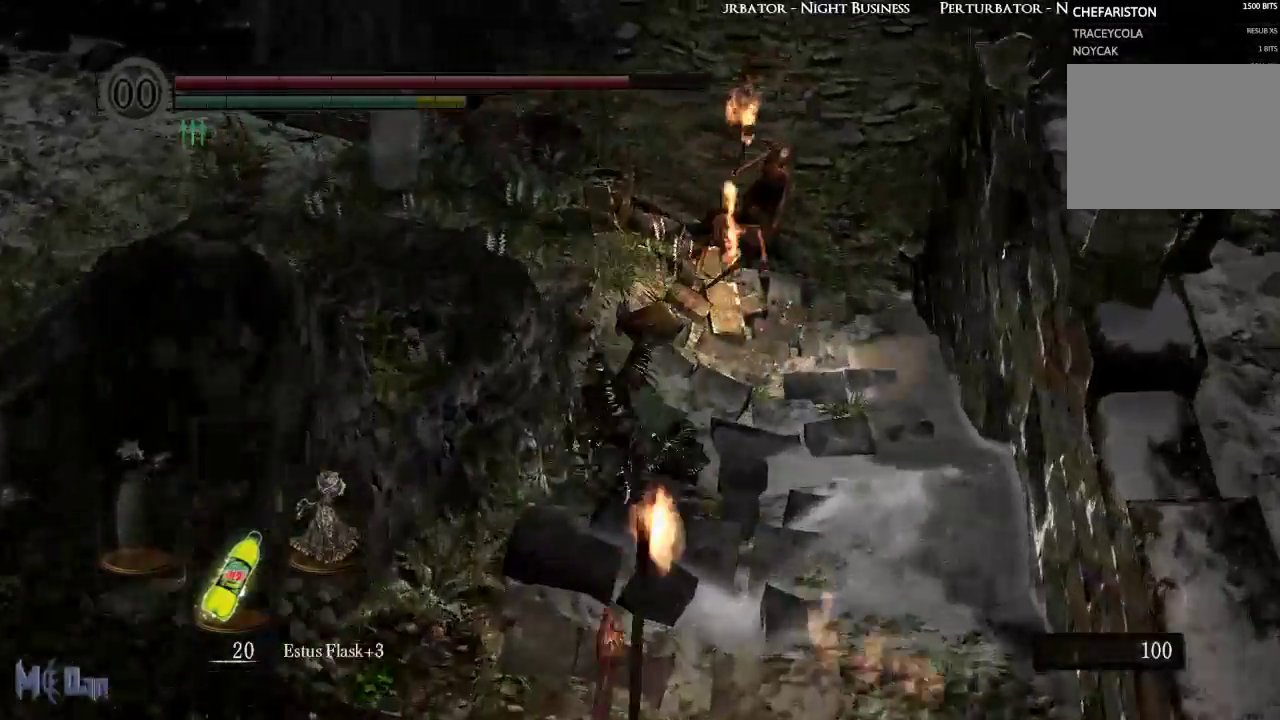
{"buttons": [], "left_stick": "up-right", "right_stick": "center", "events": [[100, "left_stick", "up-right"], [383, "B", "down"], [467, "B", "up"]]}
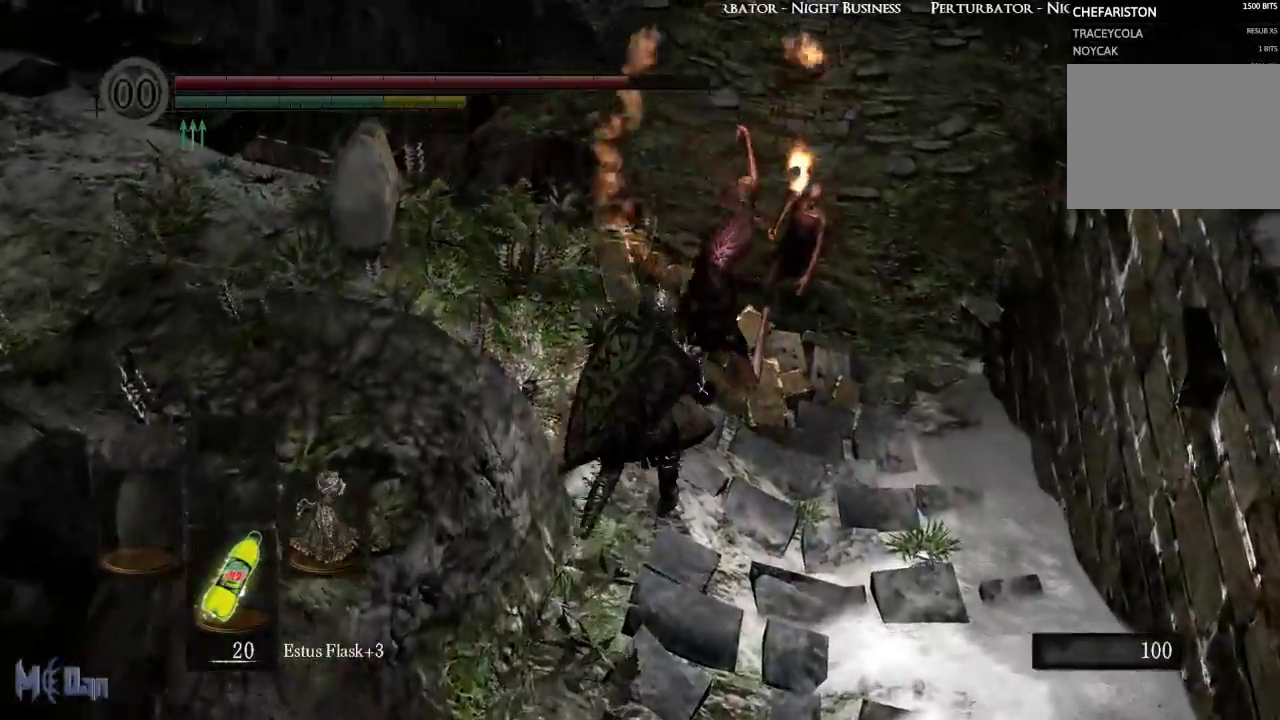
{"buttons": [], "left_stick": "up-right", "right_stick": "center", "events": [[50, "B", "down"], [133, "B", "up"]]}
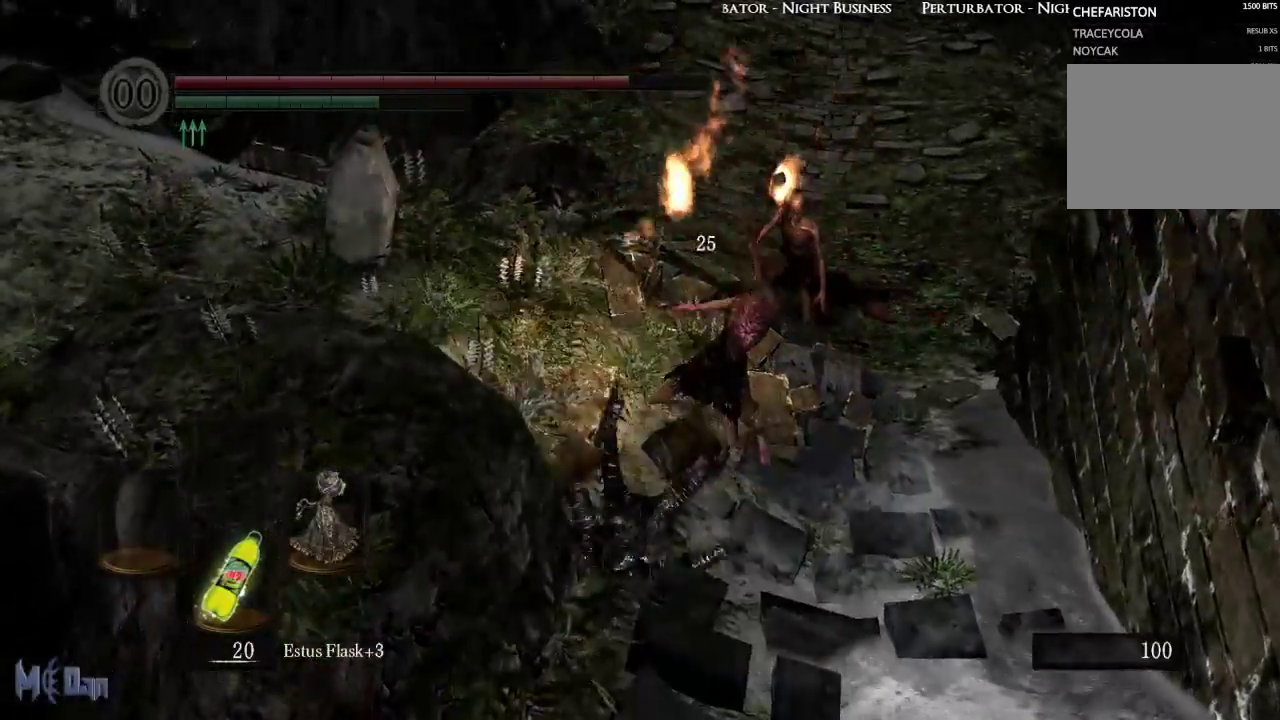
{"buttons": [], "left_stick": "right", "right_stick": "center", "events": [[283, "left_stick", "right"]]}
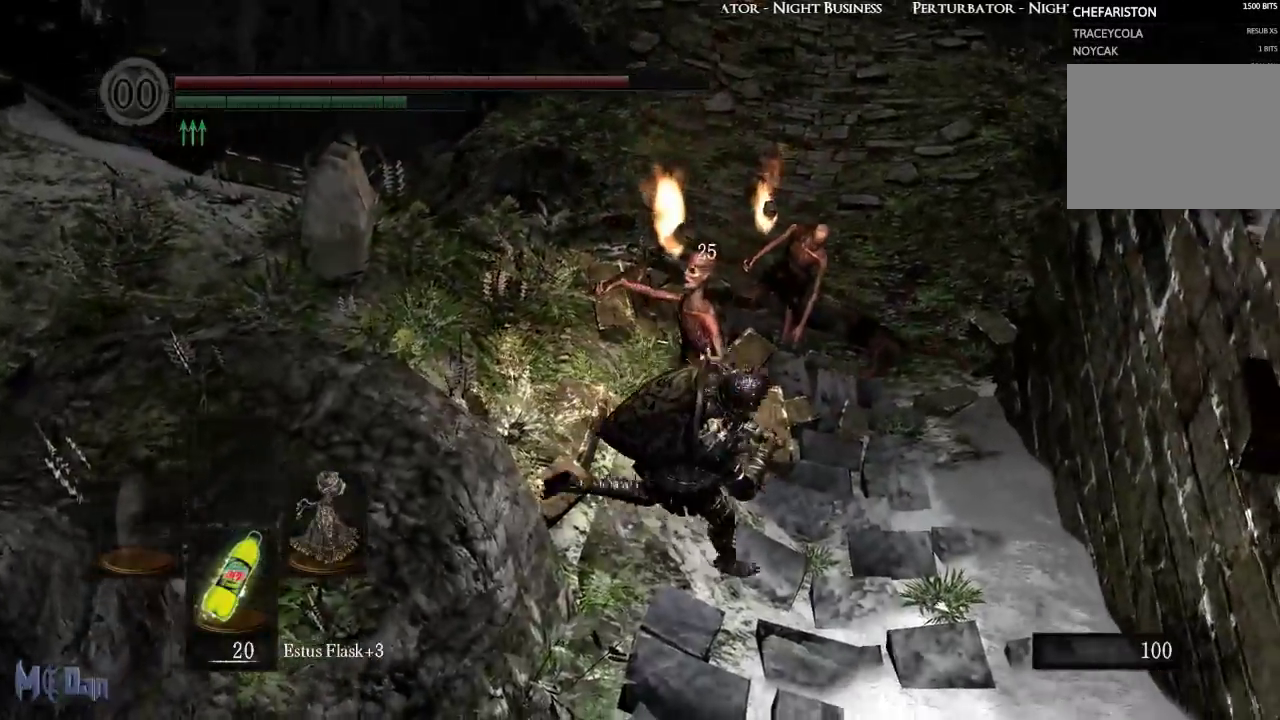
{"buttons": [], "left_stick": "up", "right_stick": "center", "events": [[67, "left_stick", "up-right"], [167, "left_stick", "up"]]}
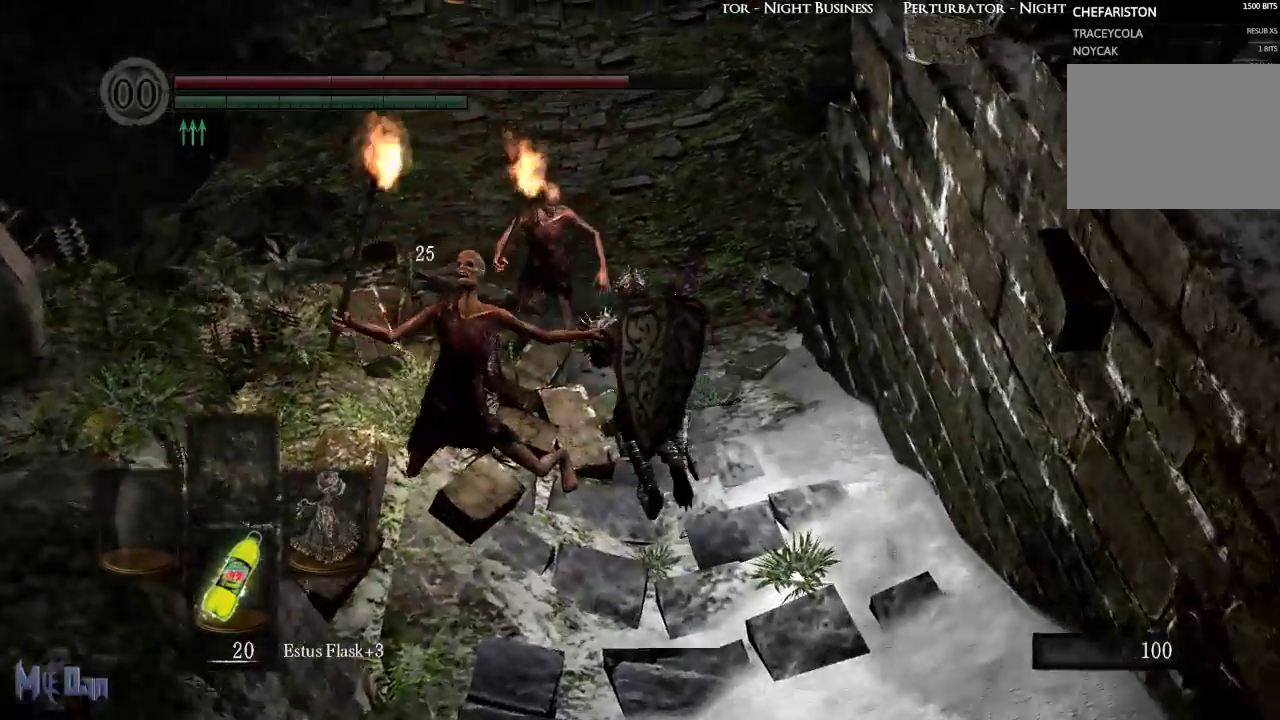
{"buttons": [], "left_stick": "up", "right_stick": "center", "events": [[67, "B", "down"], [183, "B", "up"]]}
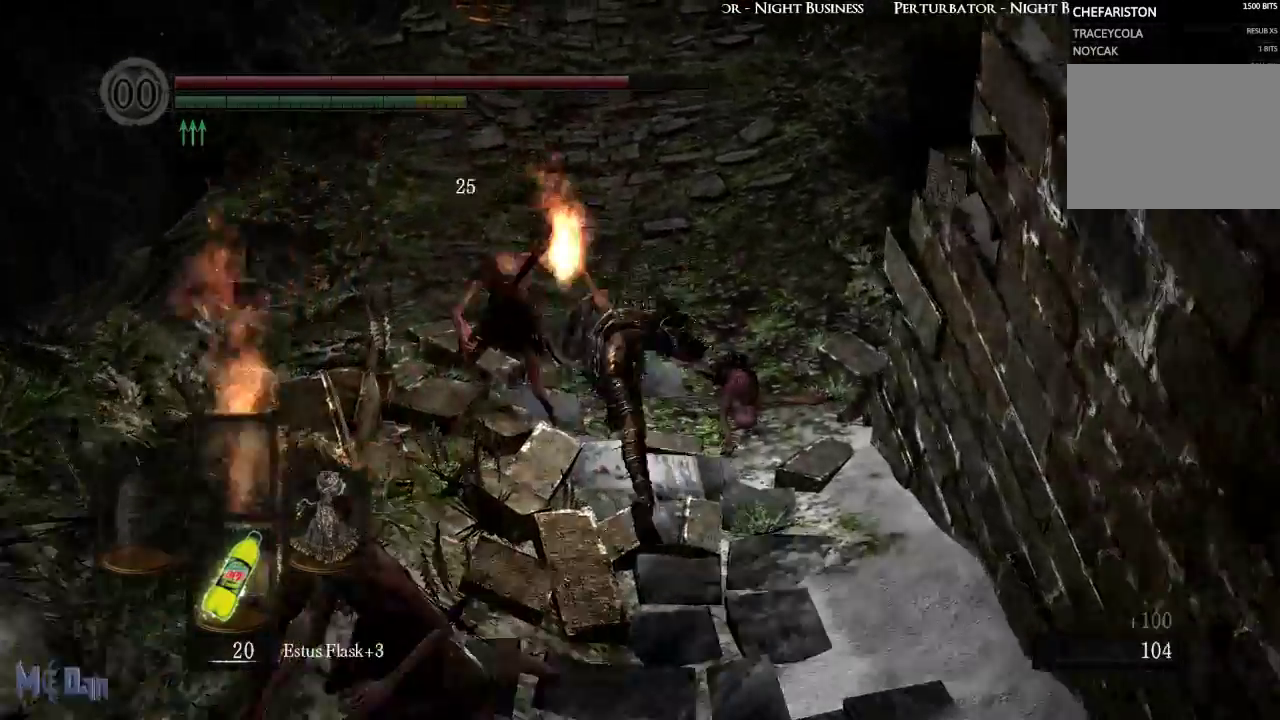
{"buttons": [], "left_stick": "up", "right_stick": "center", "events": []}
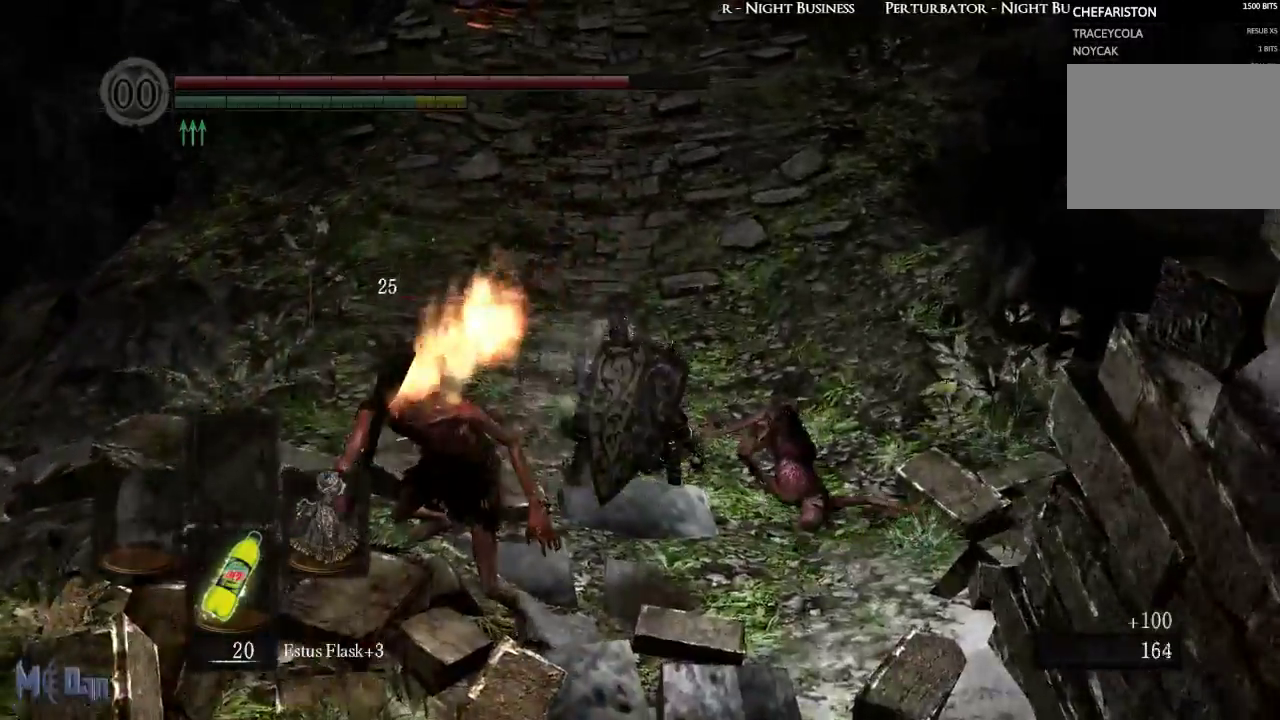
{"buttons": [], "left_stick": "down", "right_stick": "center", "events": [[200, "left_stick", "left"], [267, "left_stick", "down-left"], [317, "B", "down"], [417, "B", "up"], [433, "left_stick", "down"]]}